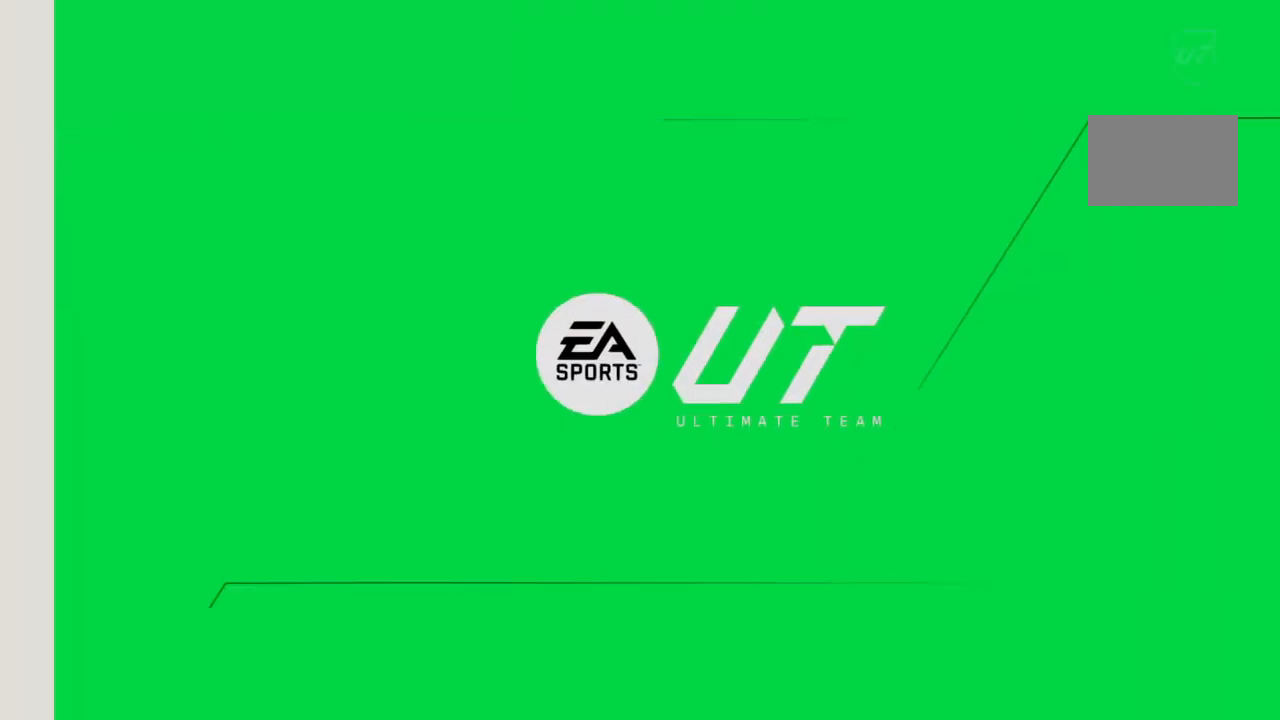
Gameplay with a controller (PlayStation layout); each line is a JSON object with the inputs held at the frame after it. "events" lists button and stick changes between this image and that frame as [ms after this image, input, new state], when the widget could be followed in between. Not read: L3 R3.
{"buttons": [], "left_stick": "center", "right_stick": "center", "events": []}
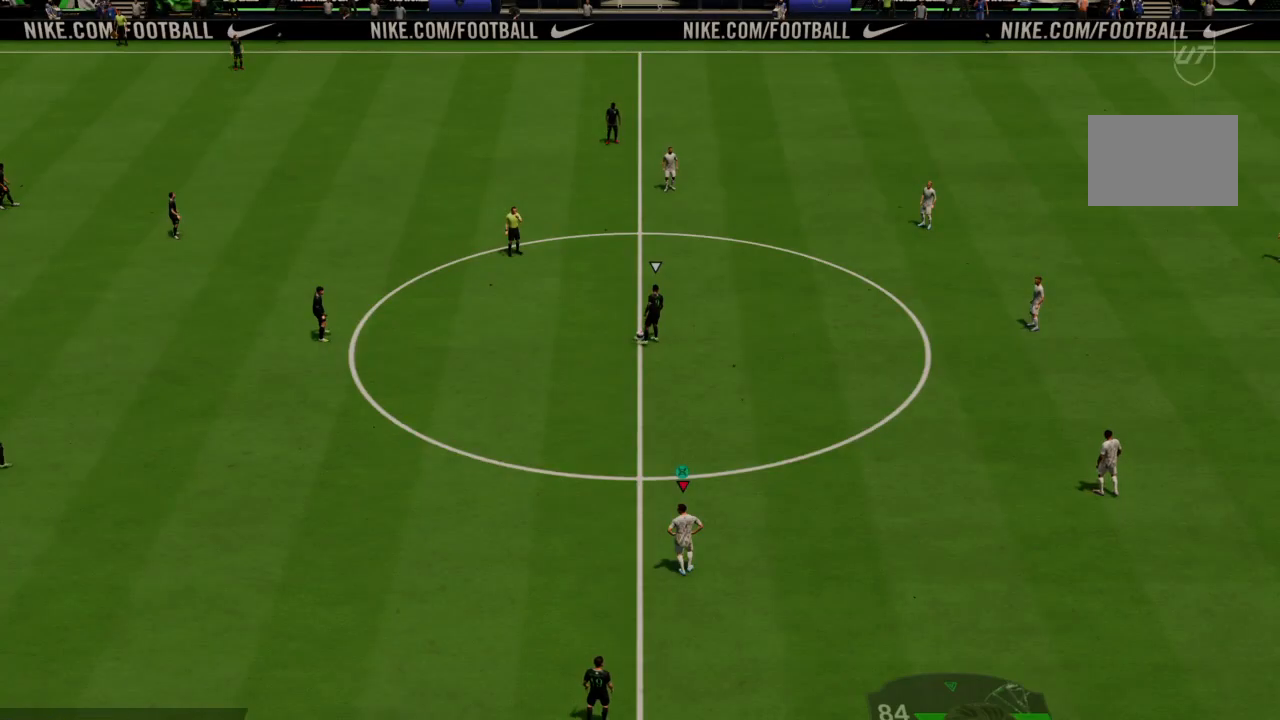
{"buttons": [], "left_stick": "center", "right_stick": "center", "events": []}
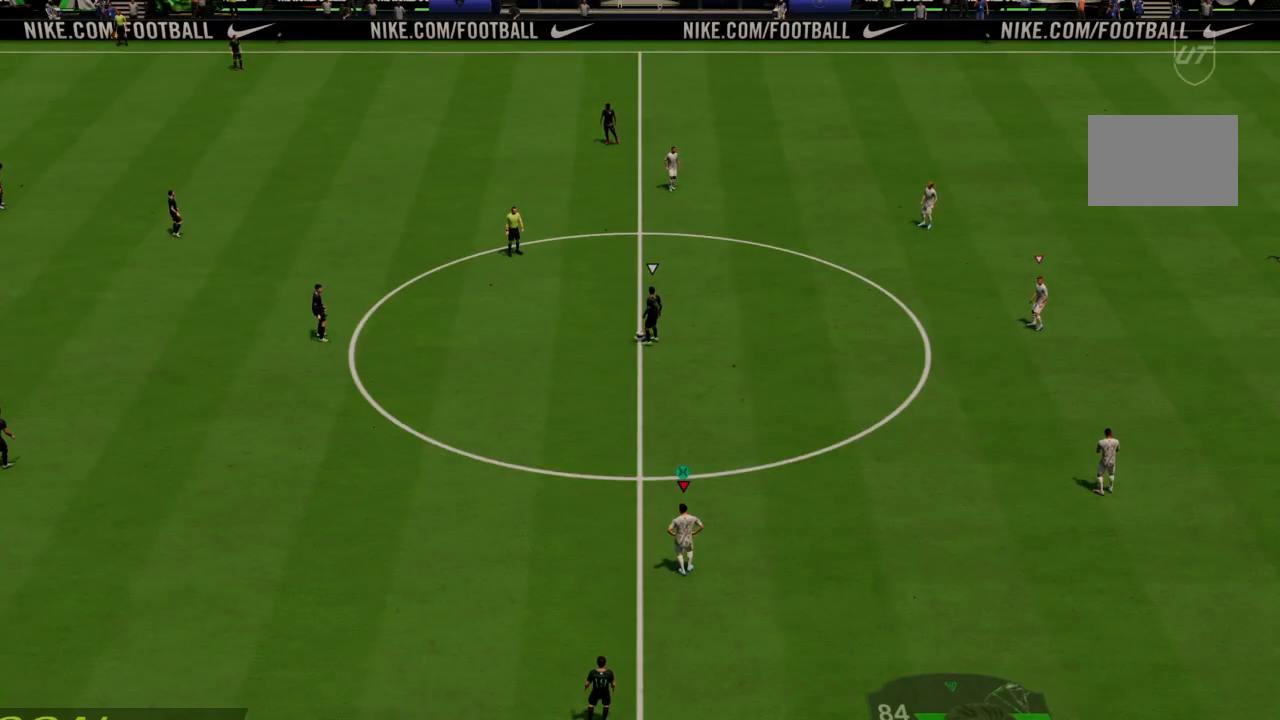
{"buttons": ["L2"], "left_stick": "down-left", "right_stick": "center", "events": [[267, "L2", "down"], [367, "left_stick", "down-left"]]}
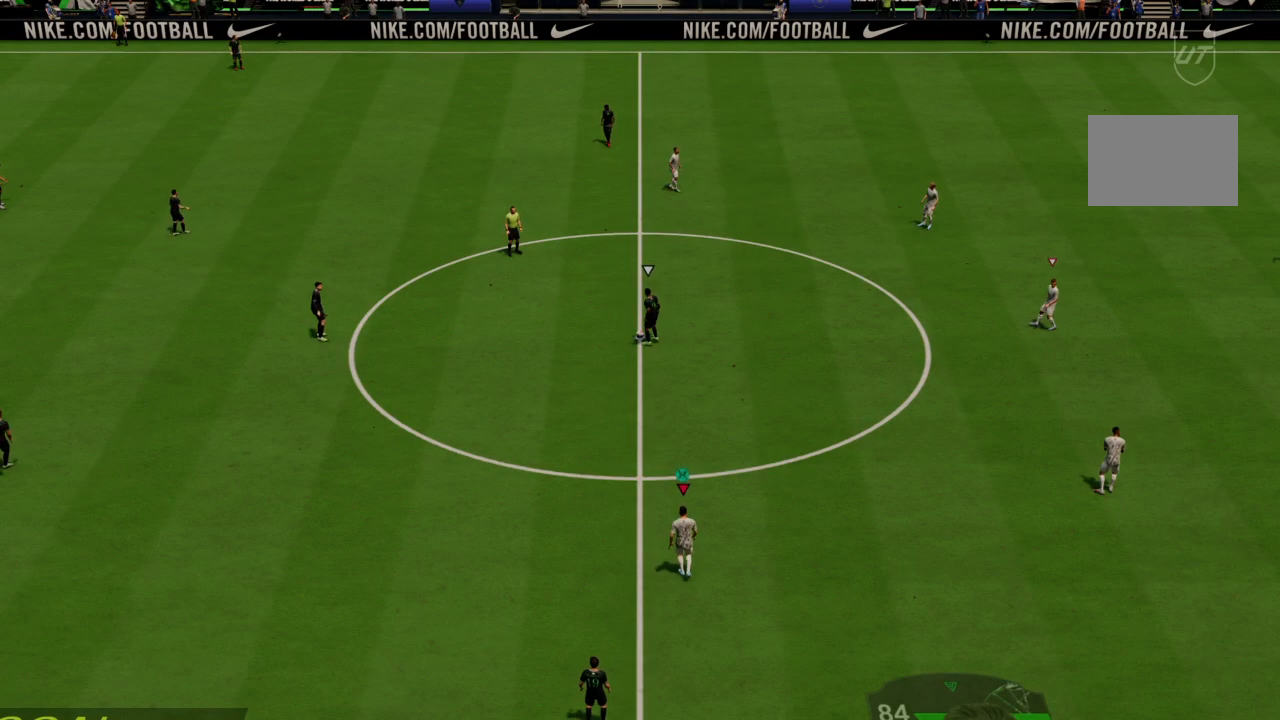
{"buttons": ["L2"], "left_stick": "down-left", "right_stick": "center", "events": []}
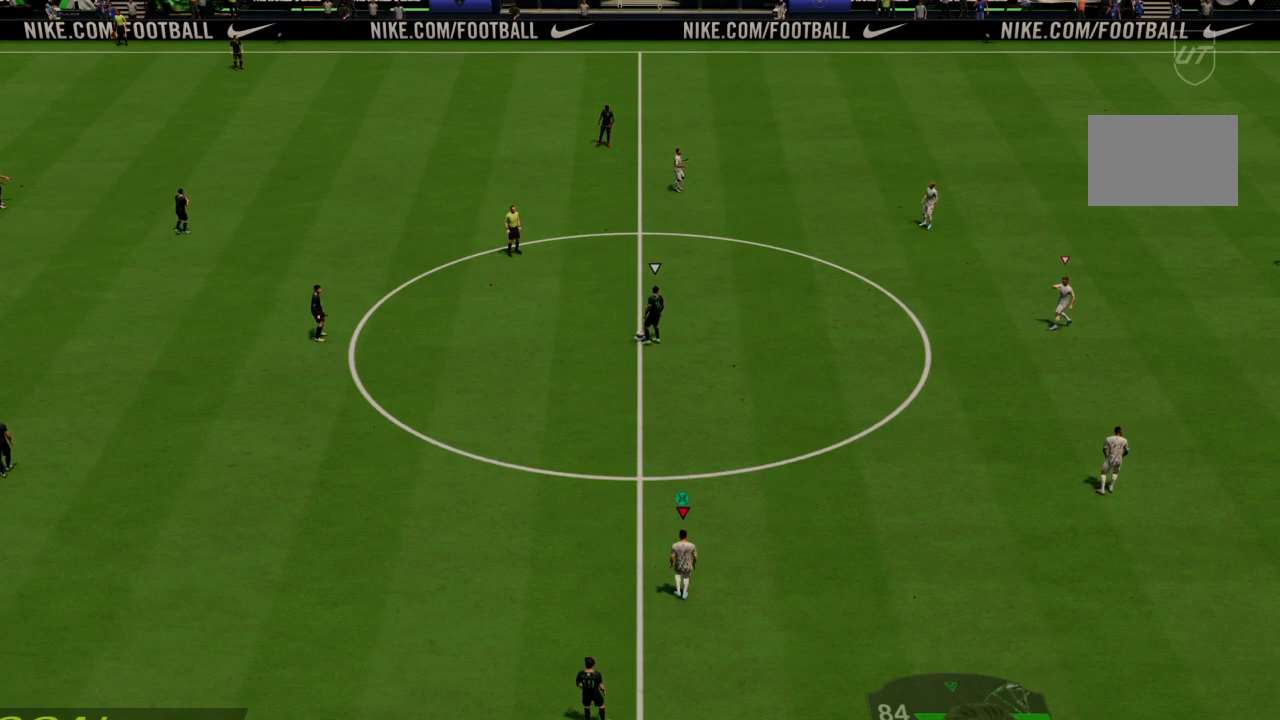
{"buttons": ["L2"], "left_stick": "left", "right_stick": "center", "events": [[134, "left_stick", "left"]]}
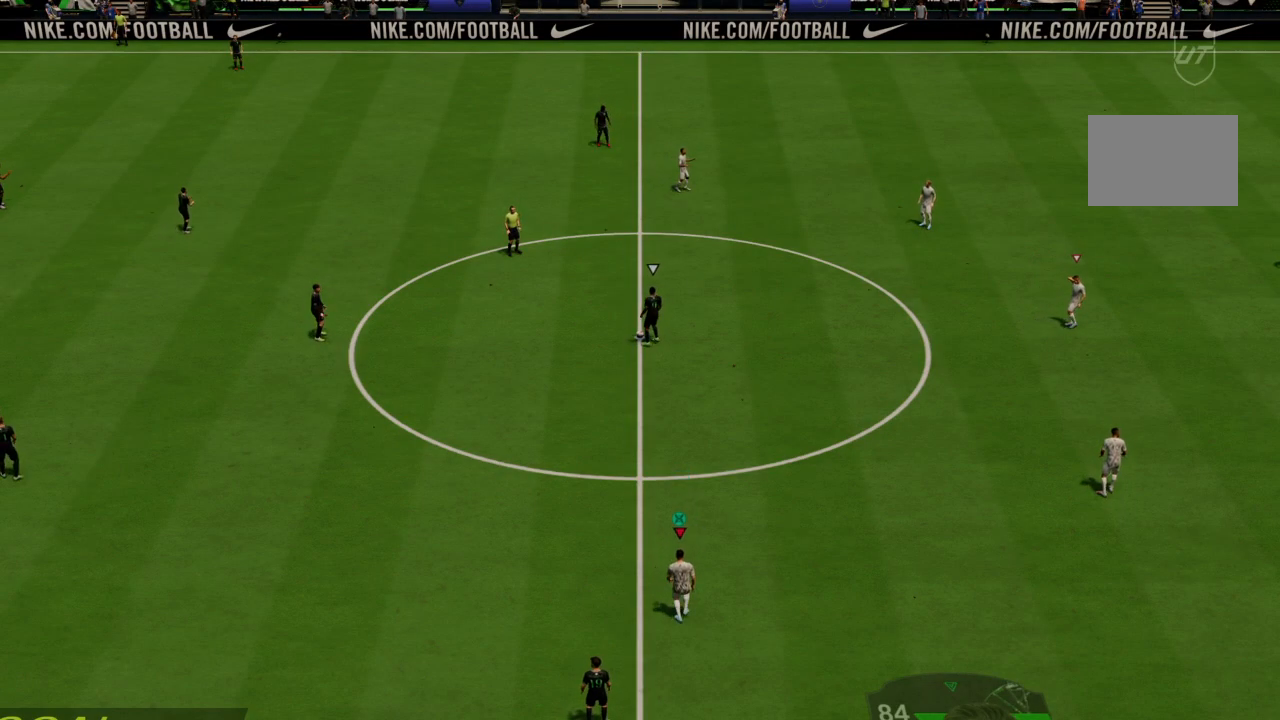
{"buttons": ["L2"], "left_stick": "left", "right_stick": "center", "events": []}
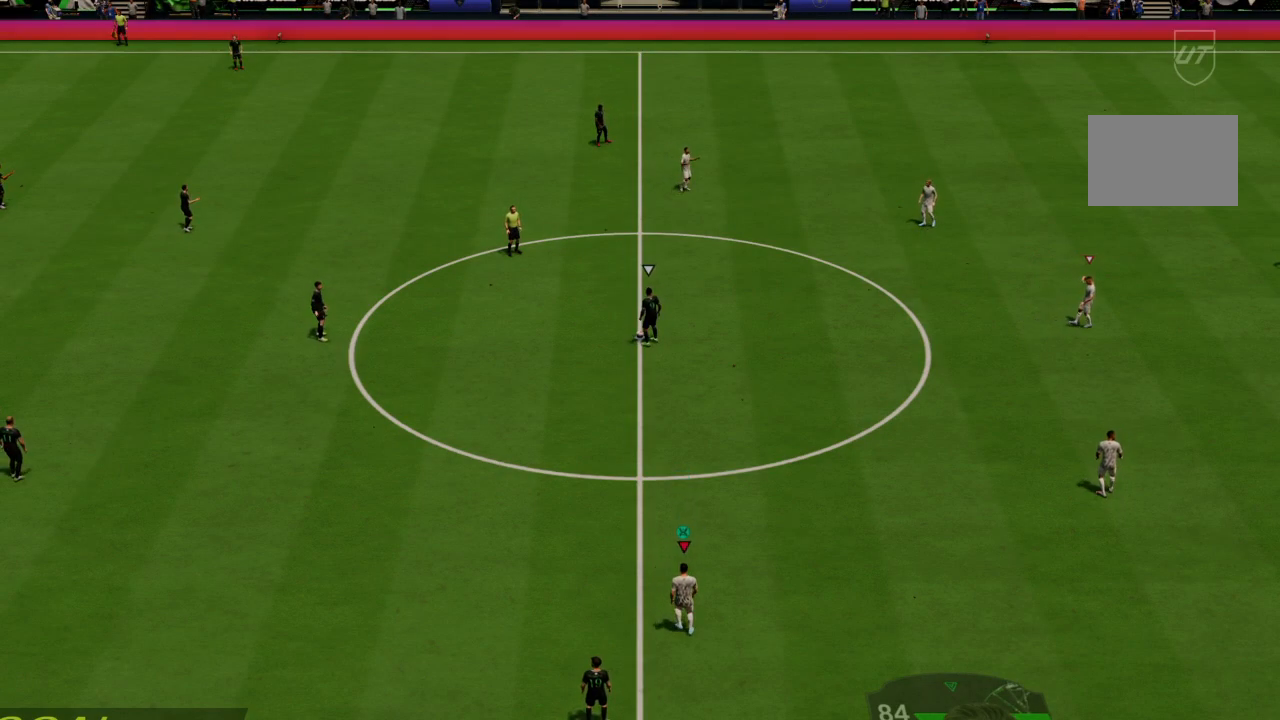
{"buttons": ["L2"], "left_stick": "up-left", "right_stick": "center", "events": [[401, "left_stick", "up-left"]]}
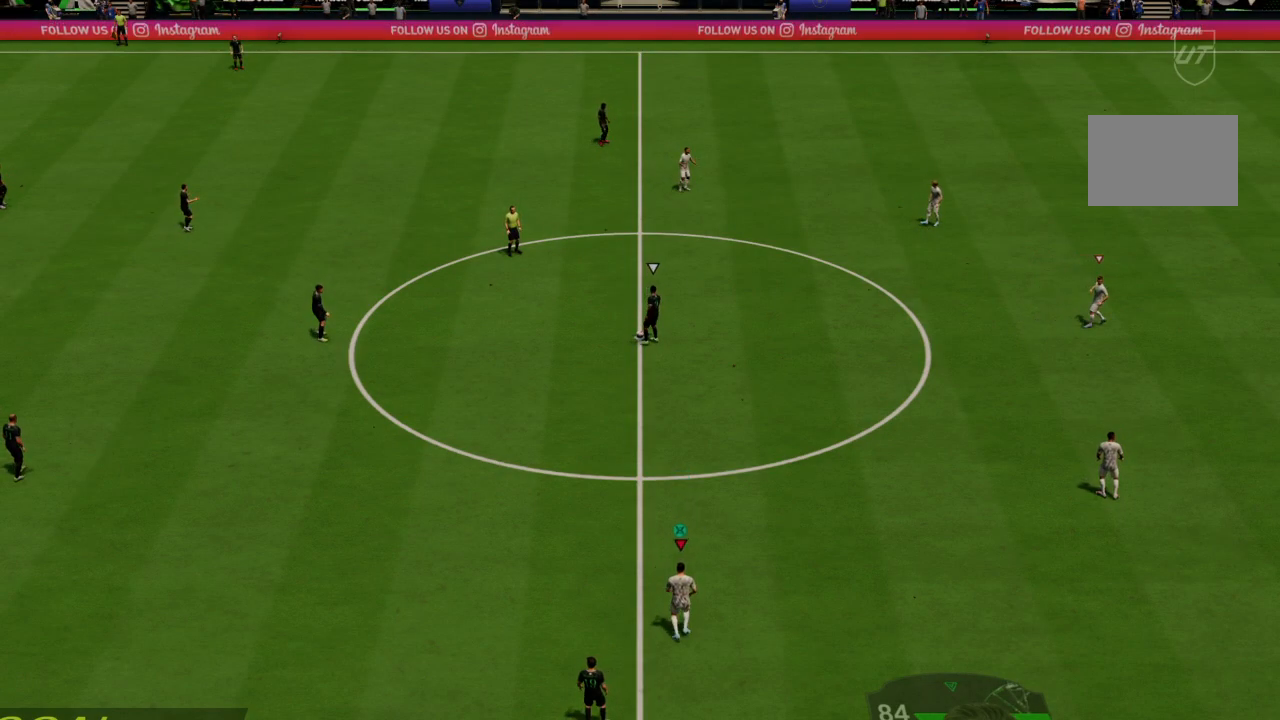
{"buttons": ["L2"], "left_stick": "up-left", "right_stick": "center", "events": []}
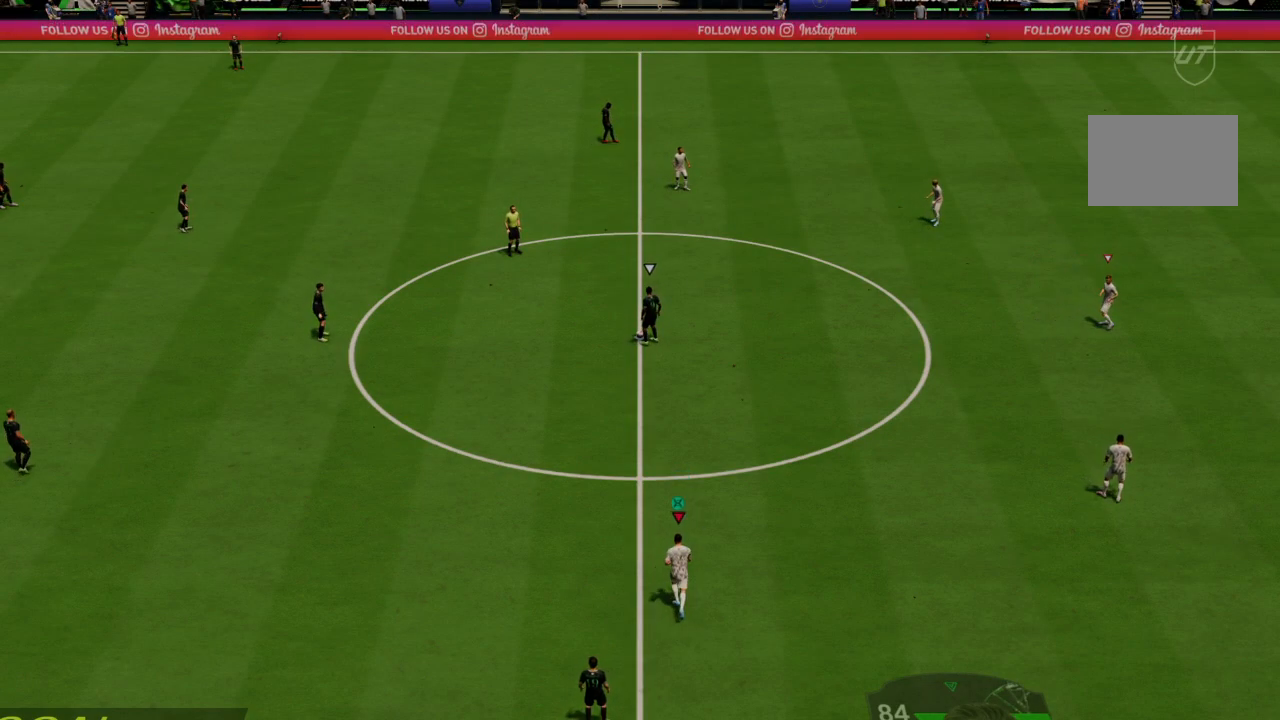
{"buttons": ["L2"], "left_stick": "up-left", "right_stick": "center", "events": []}
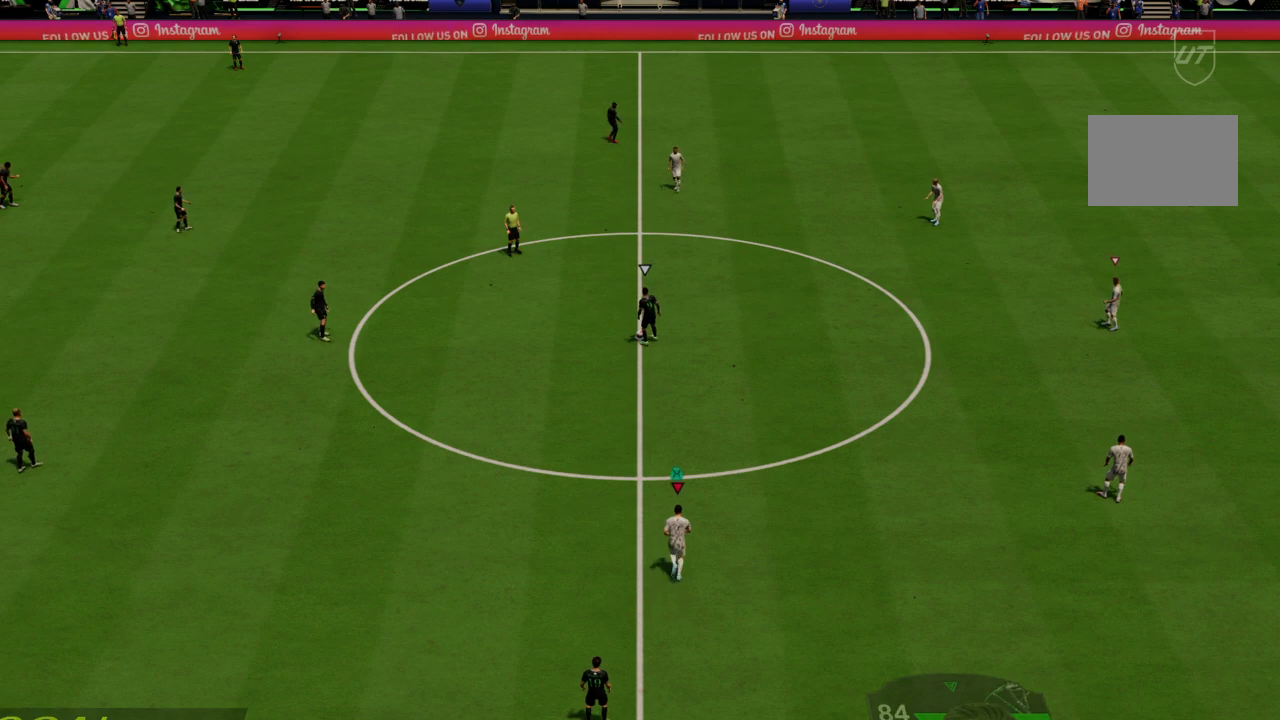
{"buttons": ["L2"], "left_stick": "up-left", "right_stick": "center", "events": []}
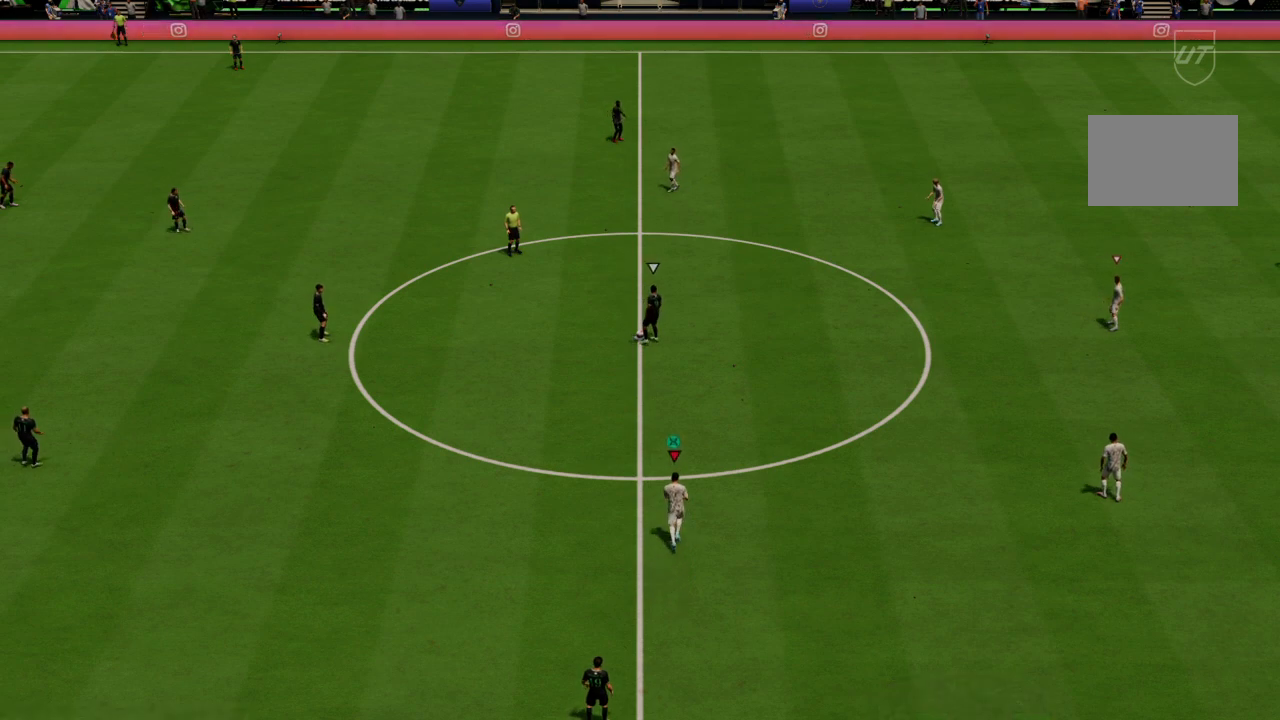
{"buttons": ["L2"], "left_stick": "up-left", "right_stick": "center", "events": []}
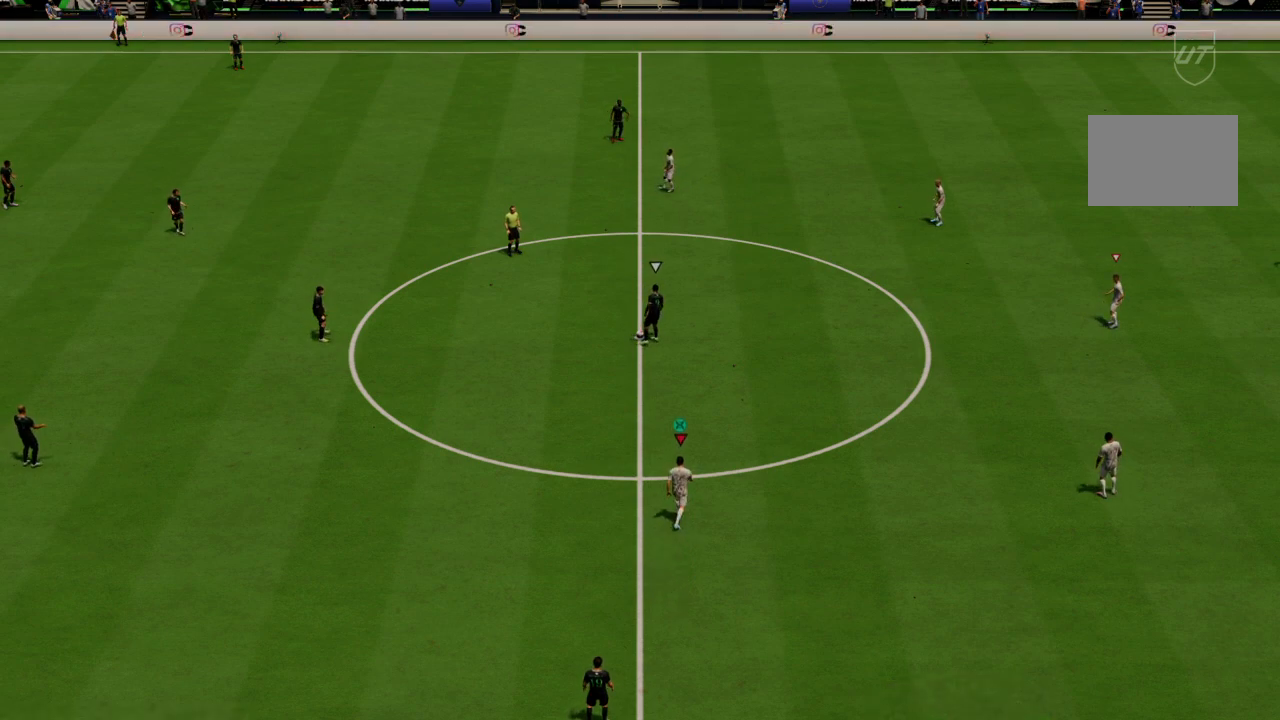
{"buttons": ["L2"], "left_stick": "left", "right_stick": "center", "events": [[333, "left_stick", "left"]]}
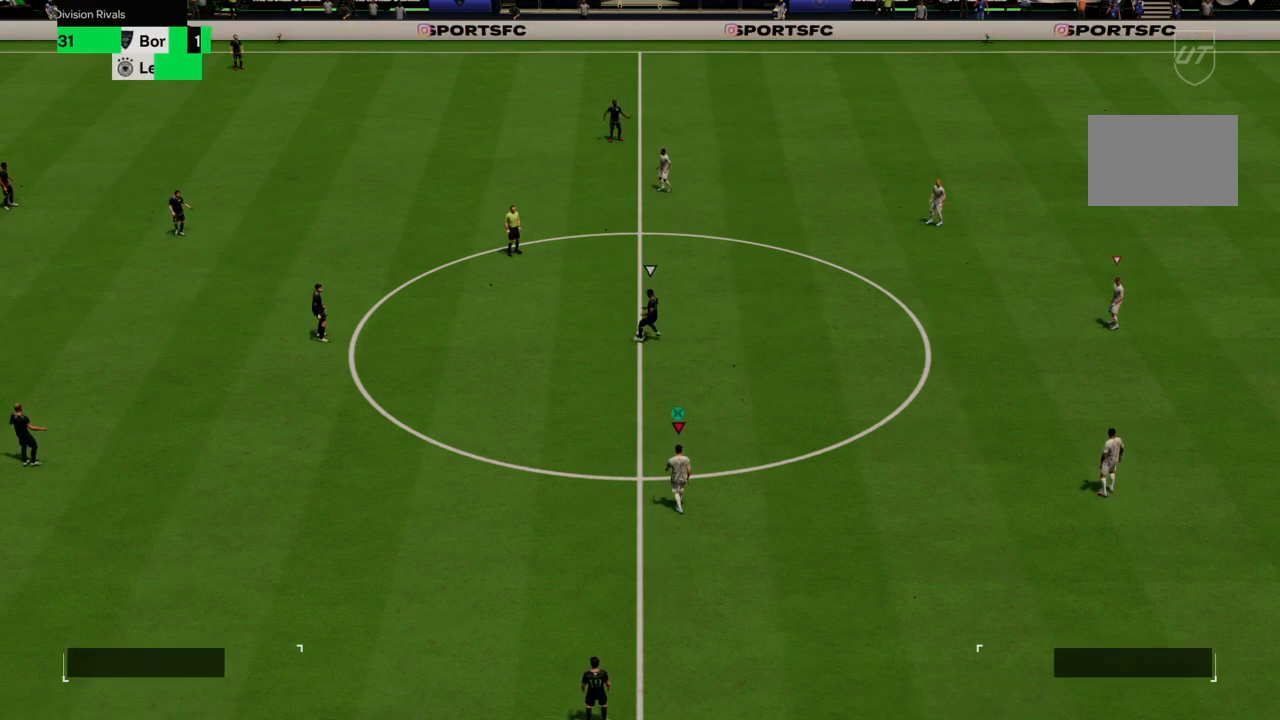
{"buttons": ["L2"], "left_stick": "left", "right_stick": "center", "events": []}
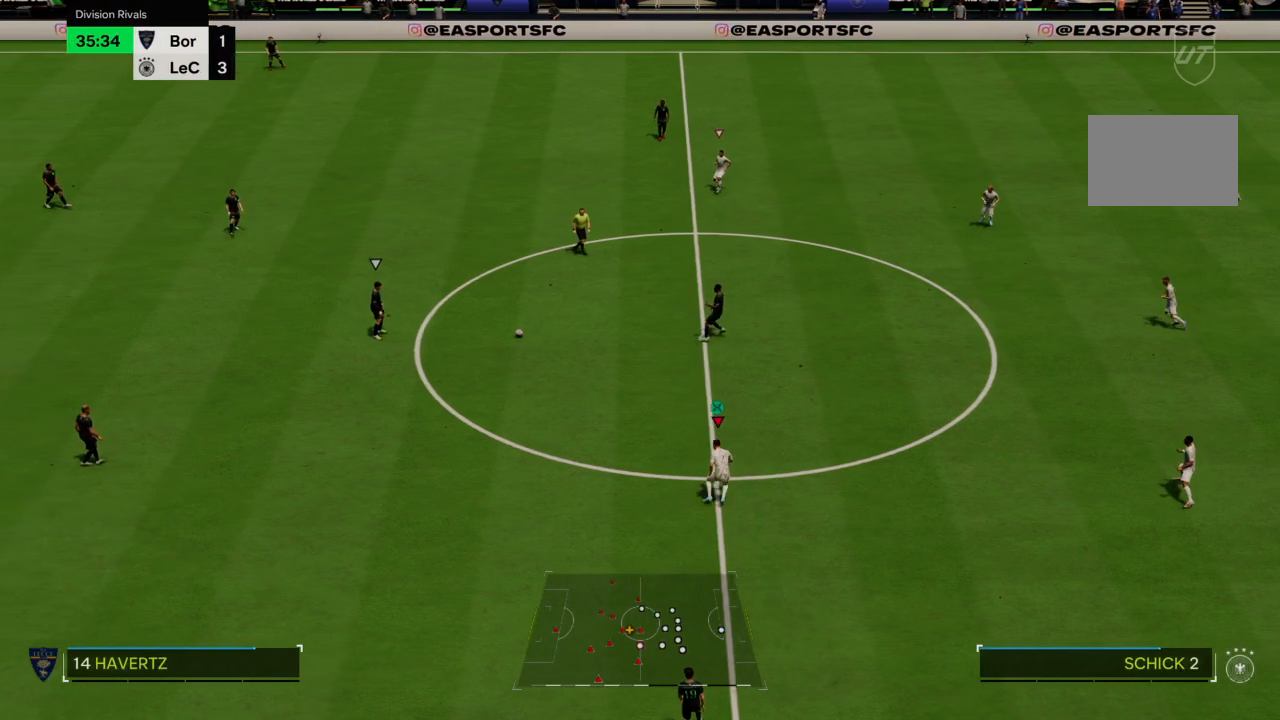
{"buttons": ["L2"], "left_stick": "left", "right_stick": "center", "events": []}
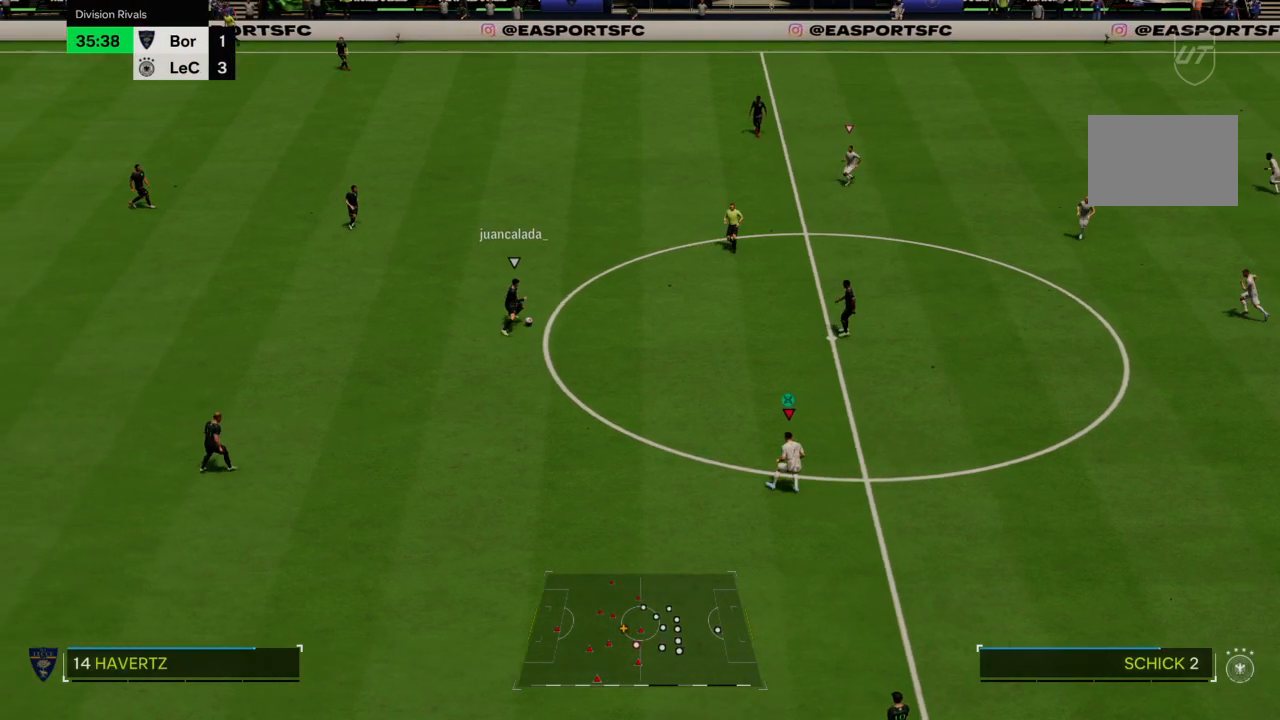
{"buttons": ["L2"], "left_stick": "up-left", "right_stick": "center", "events": [[434, "left_stick", "up-left"]]}